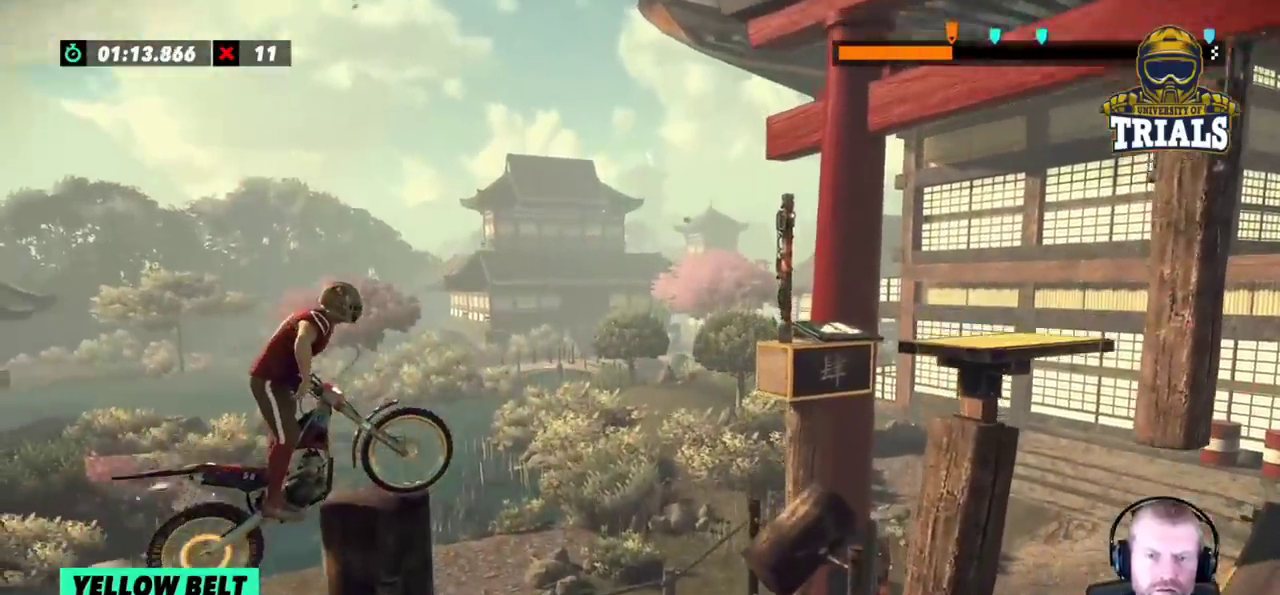
Gameplay with a controller (Xbox layout); each line is a JSON object with the inputs held at the frame after it. "events" lists button and stick changes between this image and that frame as [ms after this image, input, new state], when the widget could be followed in between. Not read: A B DPAD_DOWN DPAD_LEFT DPAD_RIGHT DPAD_UP L1 L3 R1 R2 R3 SELECT START X Y right_stick.
{"buttons": ["L2"], "left_stick": "right", "events": [[50, "L2", "up"], [117, "L2", "down"], [183, "L2", "up"], [233, "L2", "down"], [283, "L2", "up"], [350, "L2", "down"], [400, "L2", "up"], [467, "L2", "down"]]}
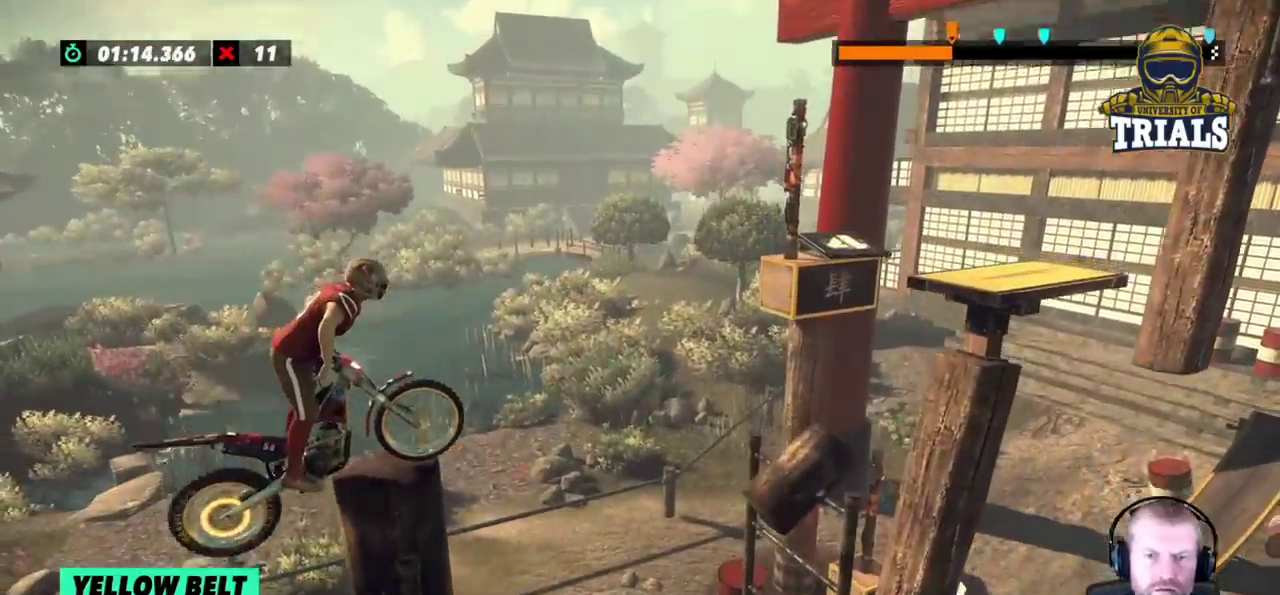
{"buttons": [], "left_stick": "left"}
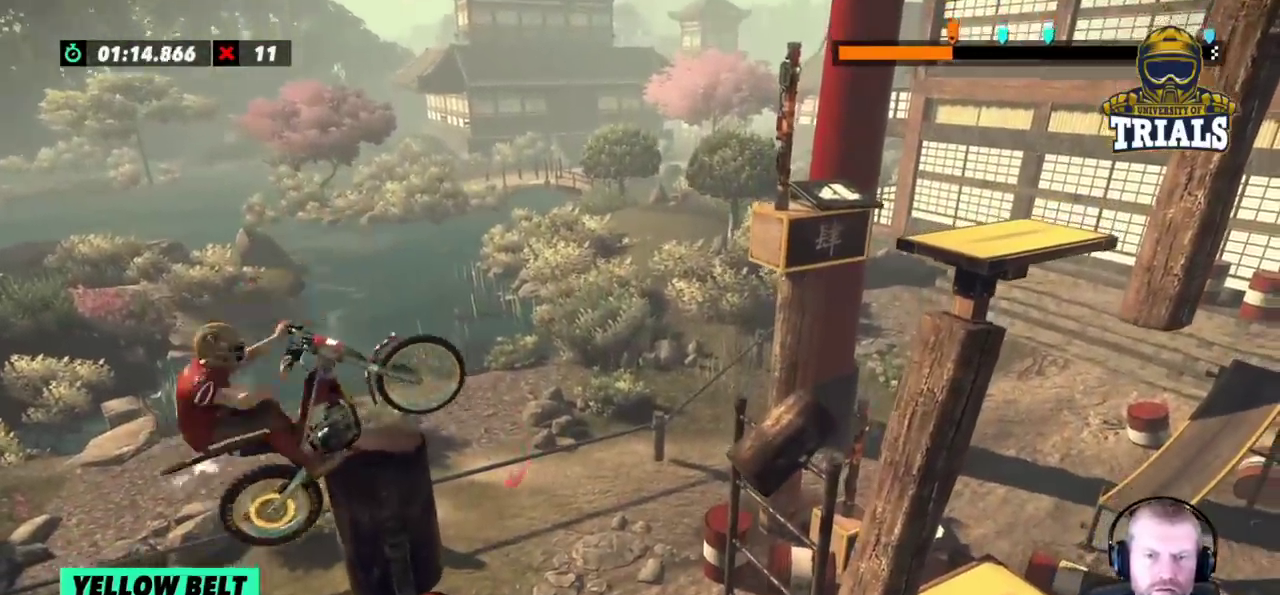
{"buttons": [], "left_stick": "left", "events": [[300, "left_stick", "right"], [417, "left_stick", "left"]]}
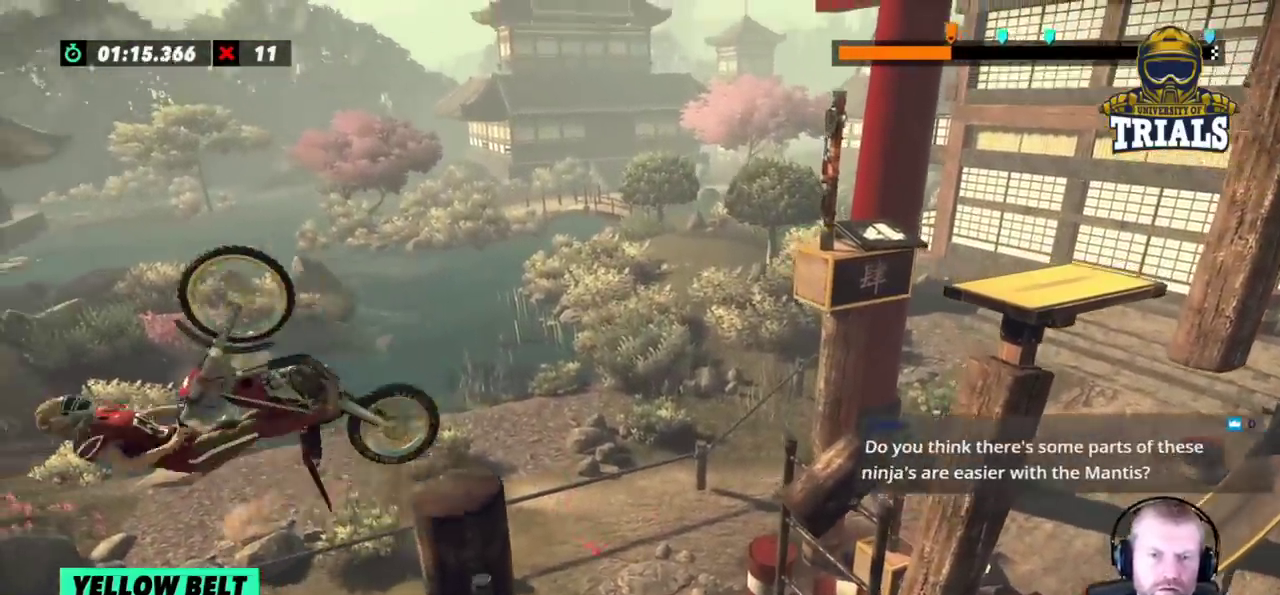
{"buttons": [], "left_stick": "center", "events": [[217, "left_stick", "center"]]}
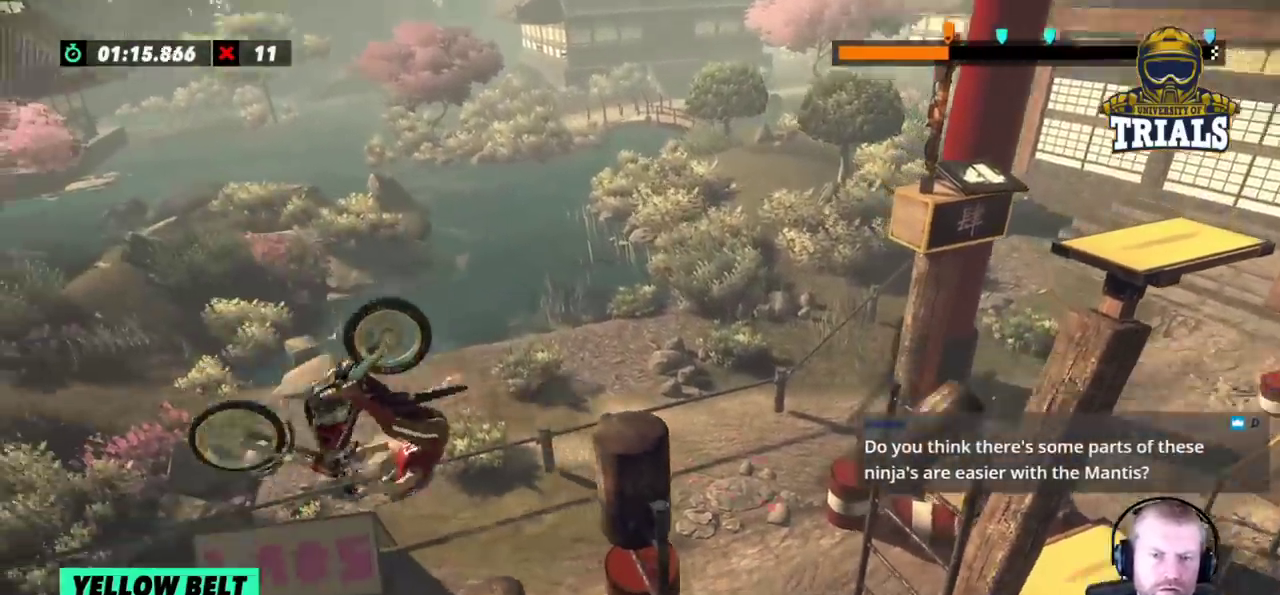
{"buttons": [], "left_stick": "center", "events": []}
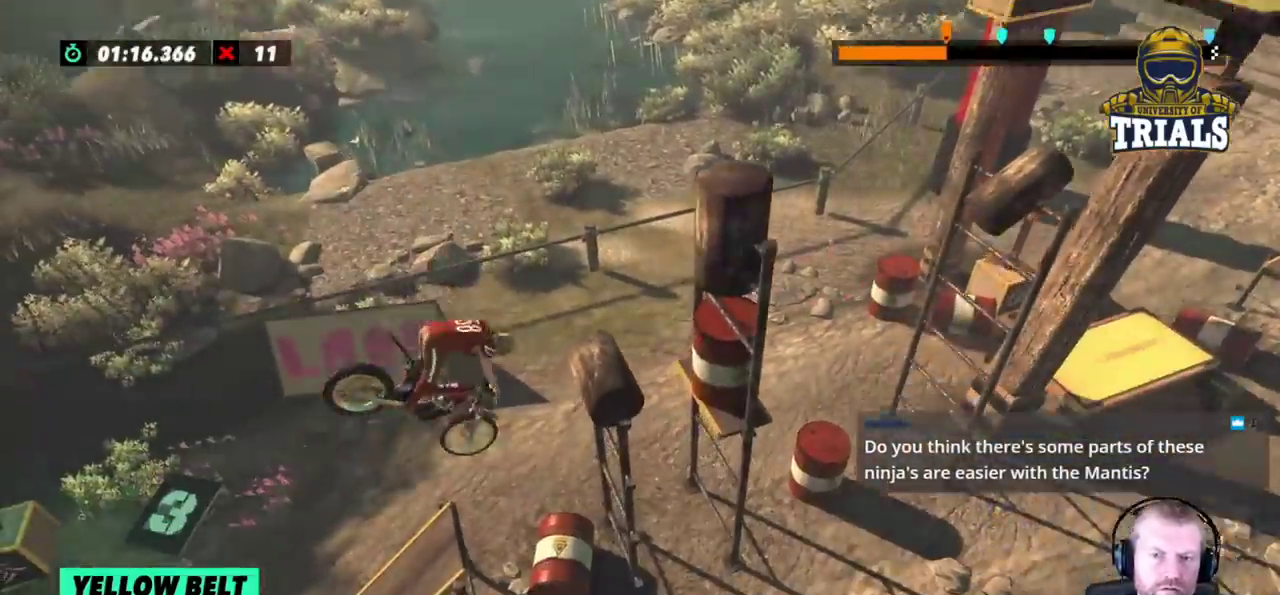
{"buttons": [], "left_stick": "left", "events": [[50, "left_stick", "right"], [183, "left_stick", "center"], [333, "left_stick", "left"]]}
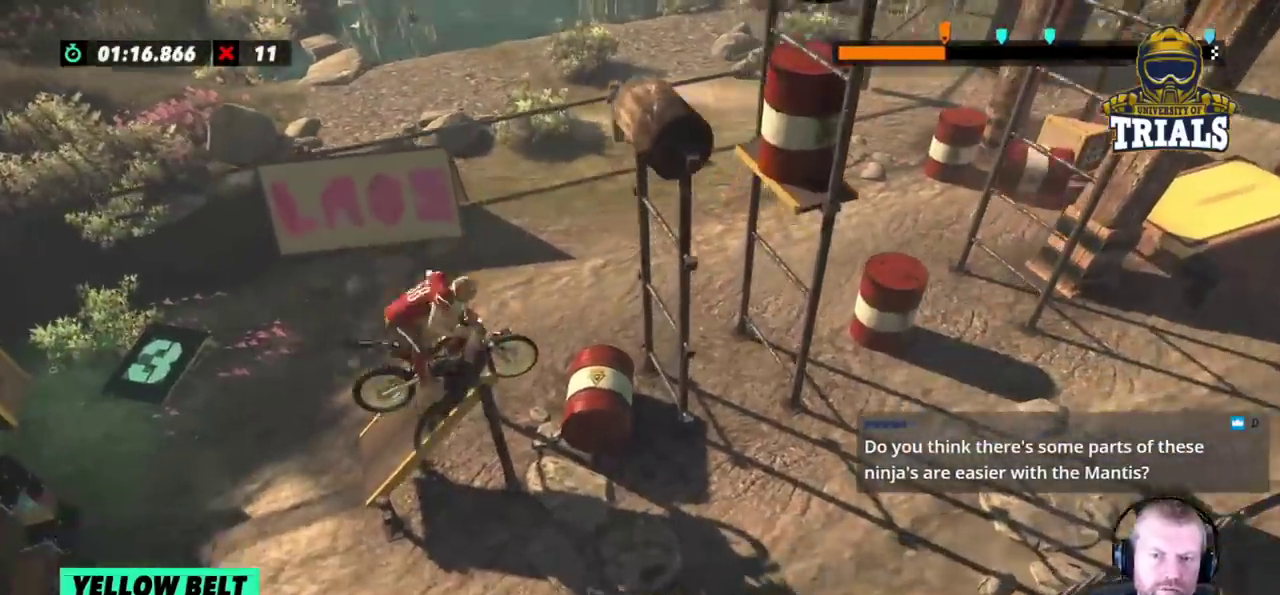
{"buttons": [], "left_stick": "left", "events": []}
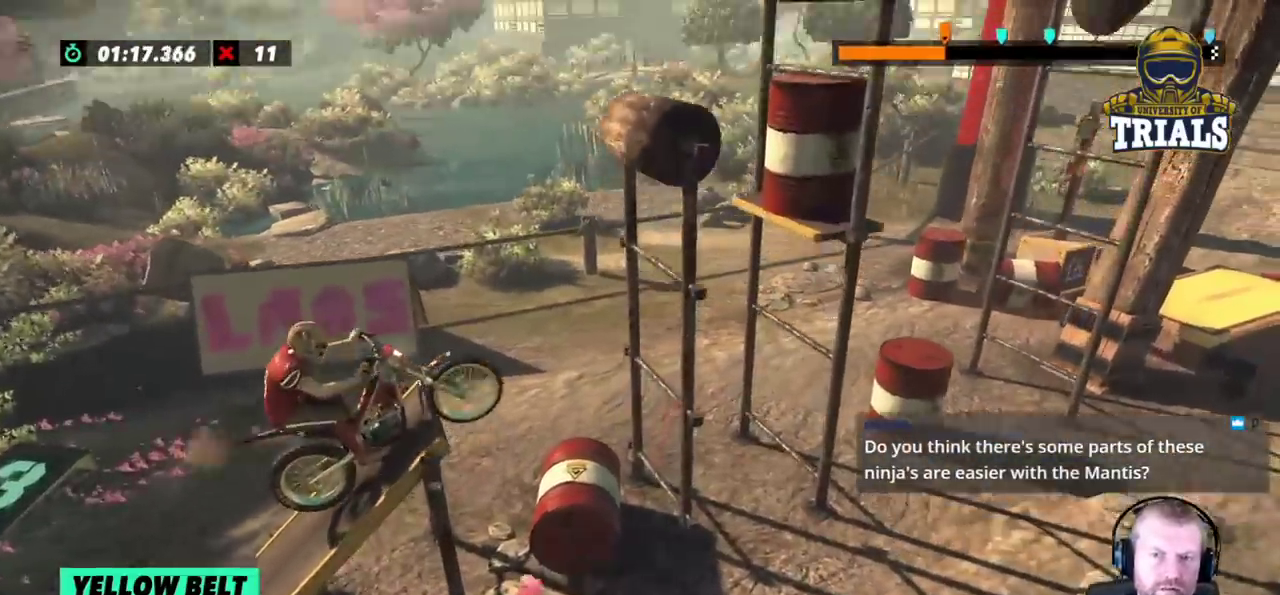
{"buttons": [], "left_stick": "center", "events": [[333, "left_stick", "center"]]}
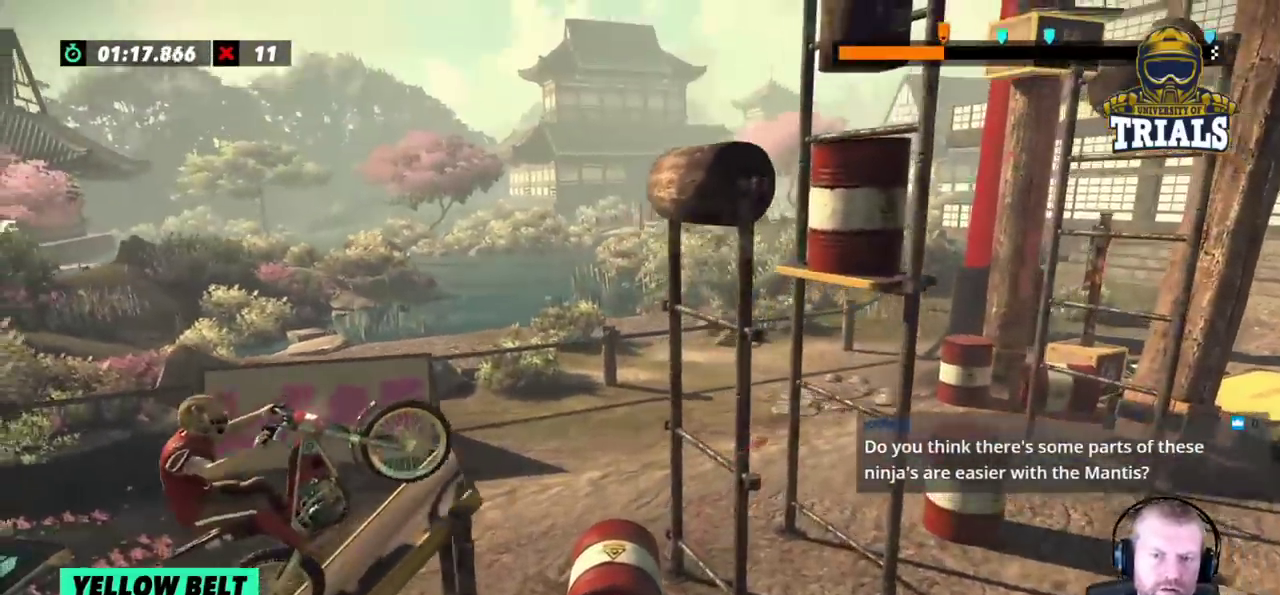
{"buttons": [], "left_stick": "left", "events": [[83, "left_stick", "right"], [367, "left_stick", "center"], [433, "left_stick", "left"]]}
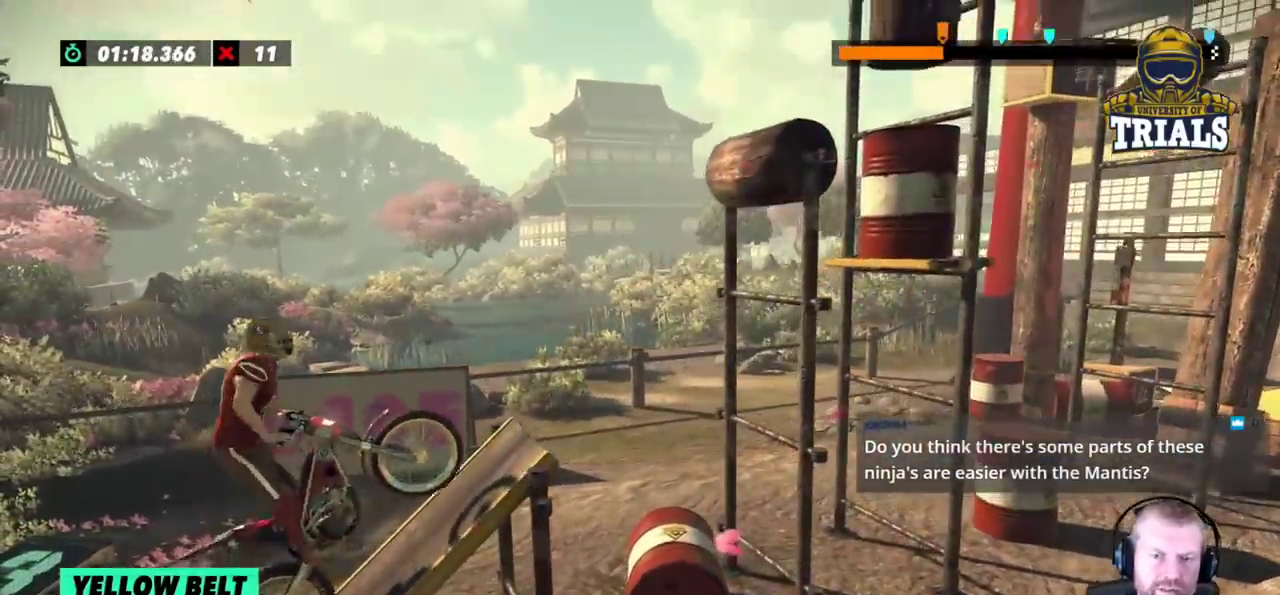
{"buttons": [], "left_stick": "center", "events": [[167, "left_stick", "center"]]}
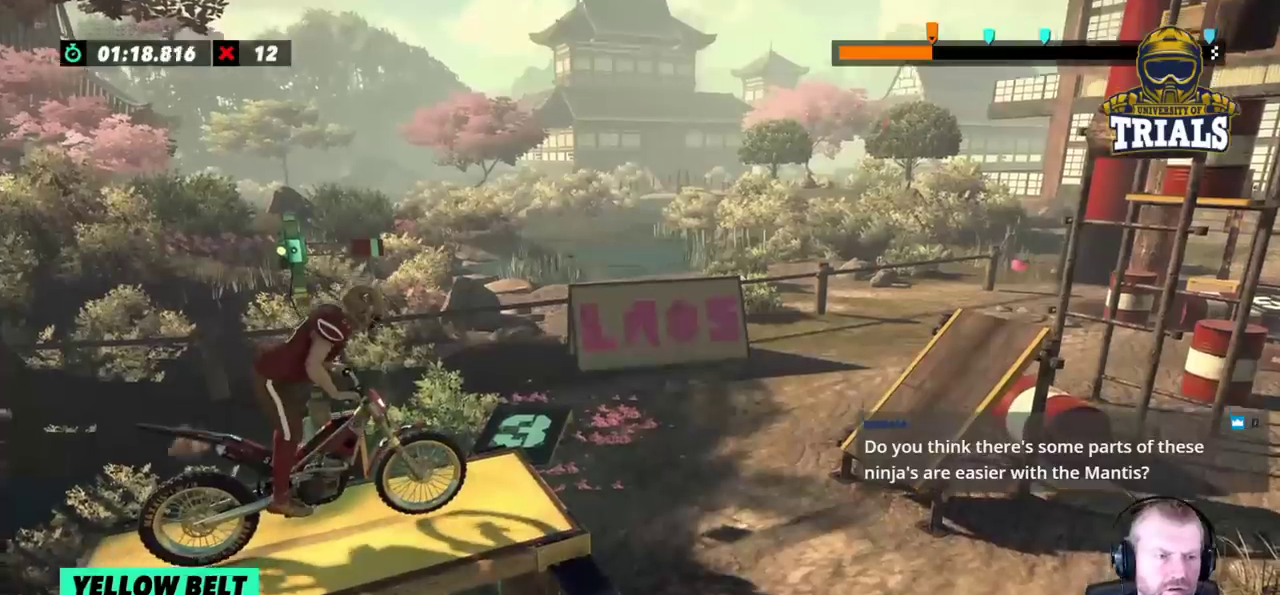
{"buttons": [], "left_stick": "center", "events": []}
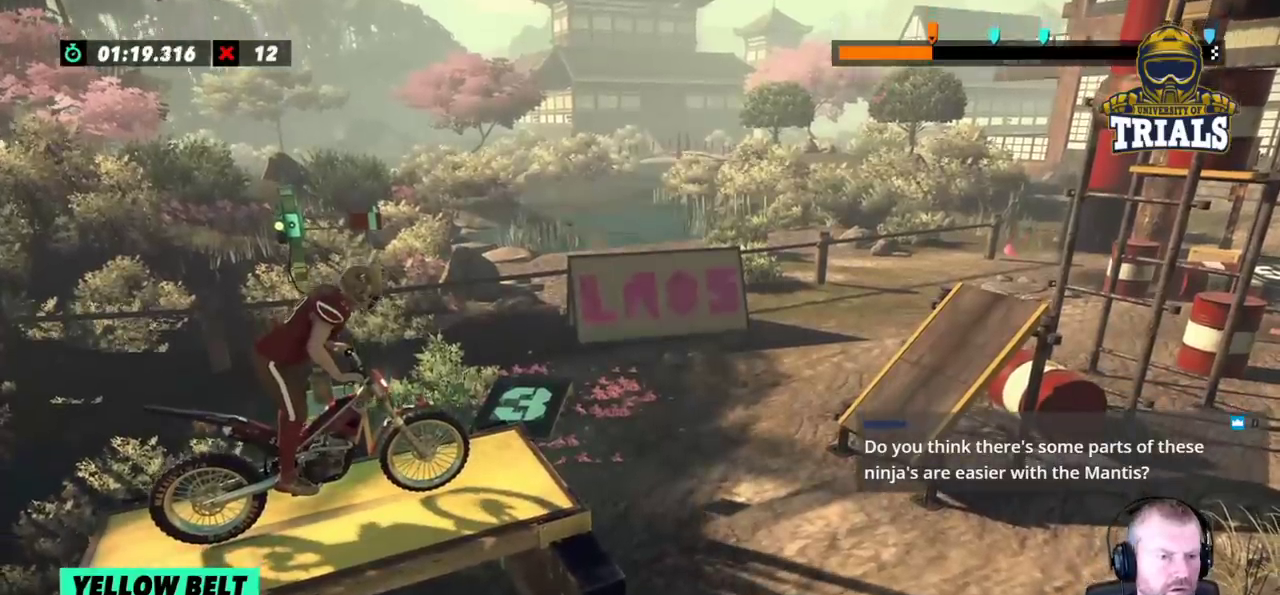
{"buttons": [], "left_stick": "center", "events": []}
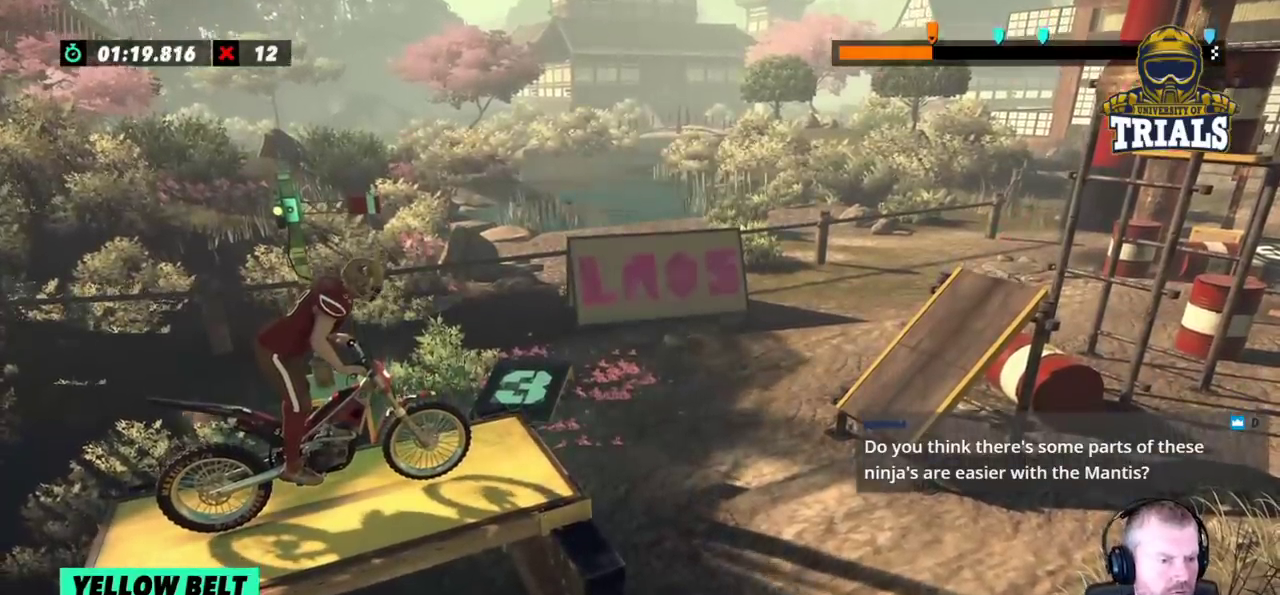
{"buttons": [], "left_stick": "center", "events": []}
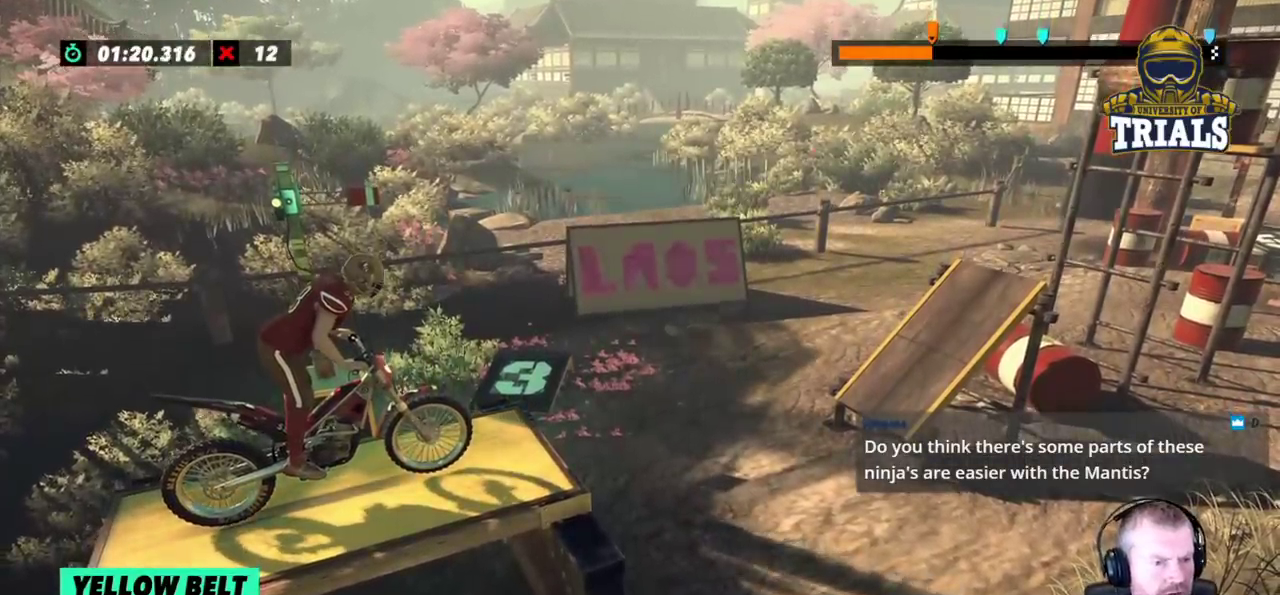
{"buttons": [], "left_stick": "center", "events": []}
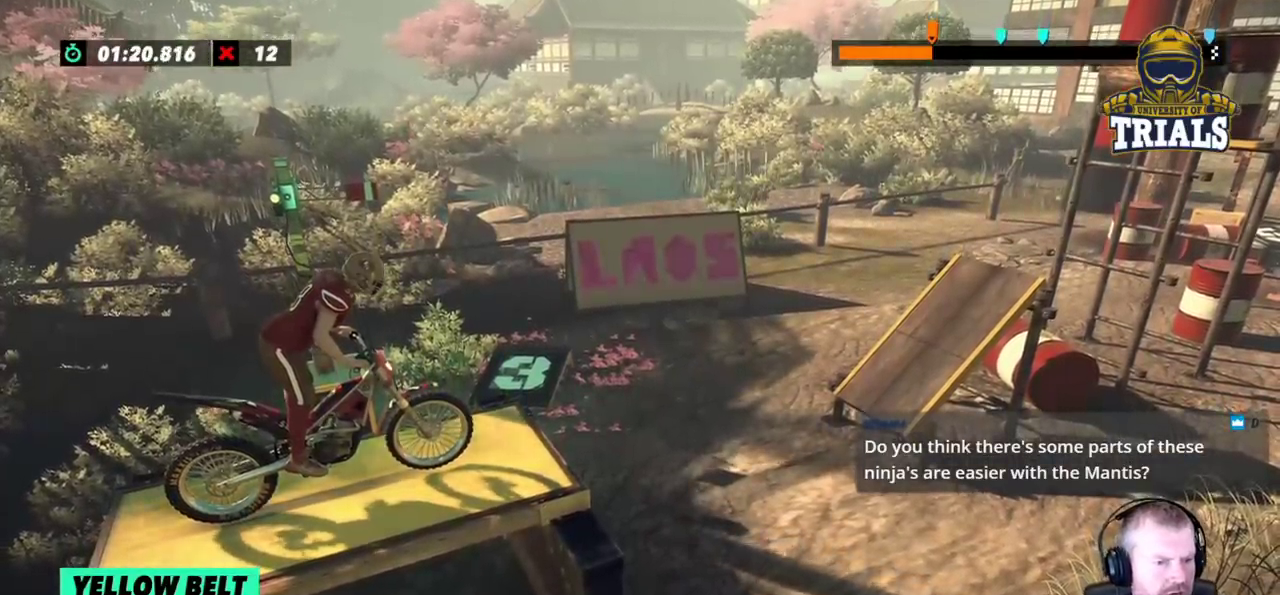
{"buttons": [], "left_stick": "center", "events": []}
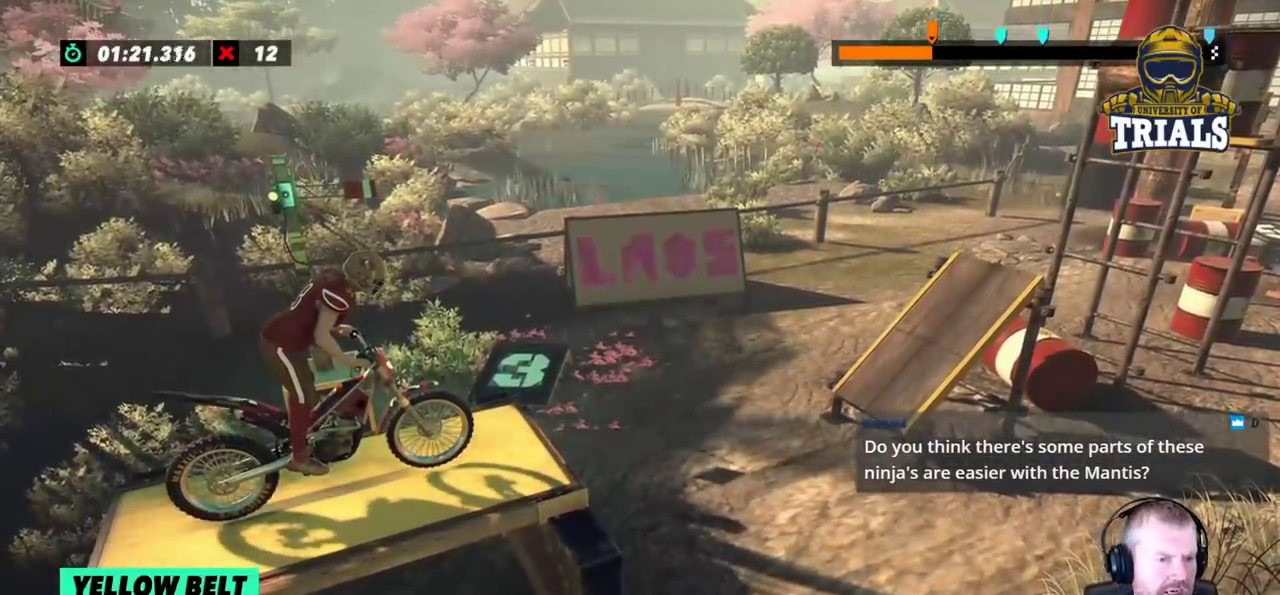
{"buttons": [], "left_stick": "center", "events": []}
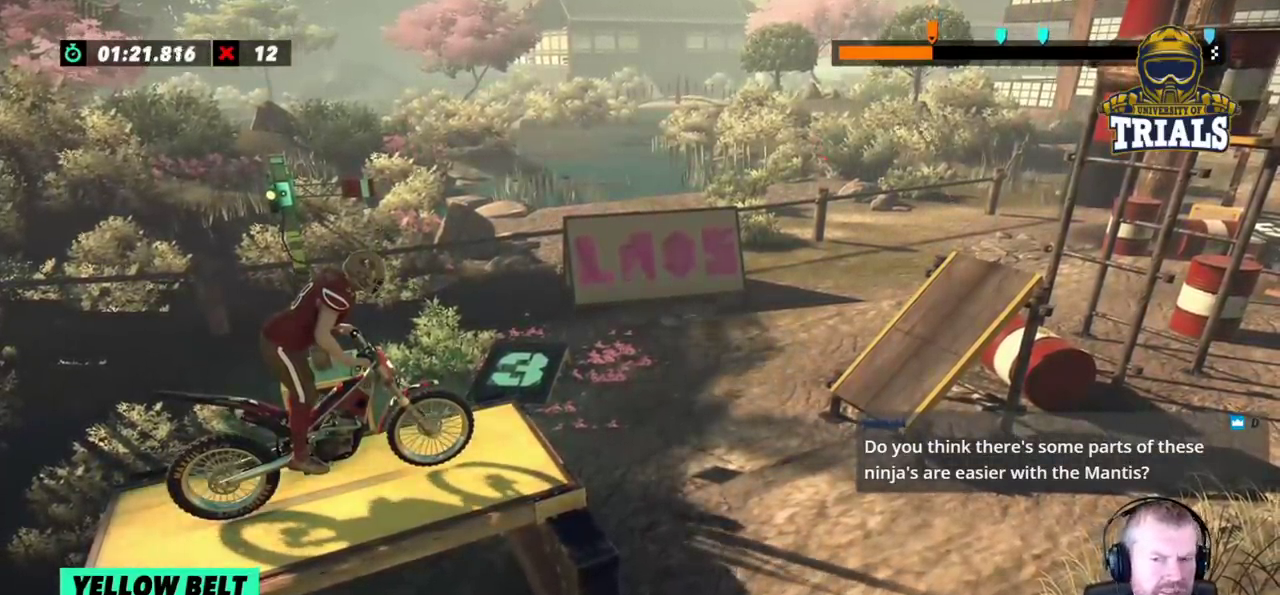
{"buttons": [], "left_stick": "center", "events": []}
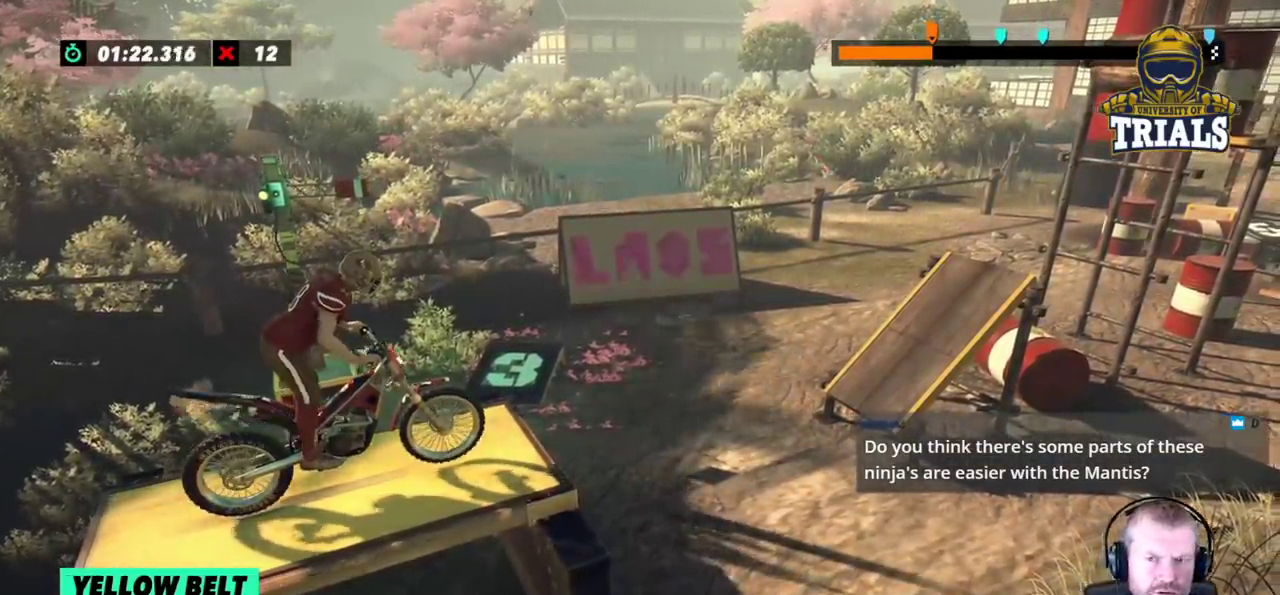
{"buttons": [], "left_stick": "left", "events": [[467, "left_stick", "left"]]}
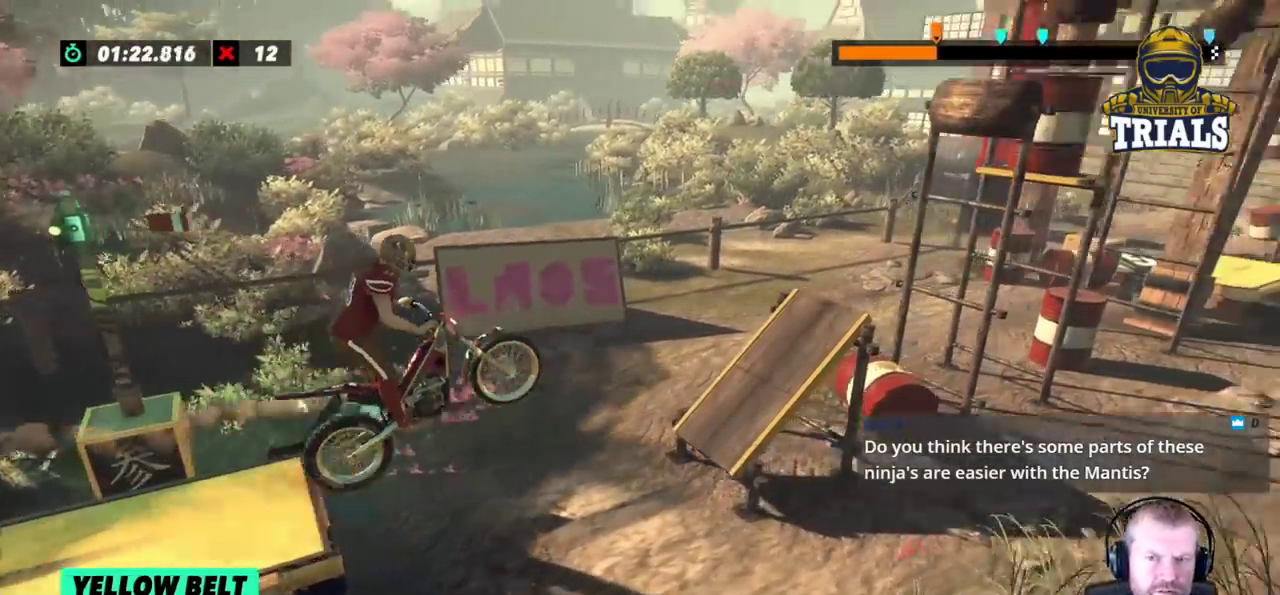
{"buttons": [], "left_stick": "left", "events": [[167, "left_stick", "center"], [267, "left_stick", "right"], [450, "left_stick", "left"]]}
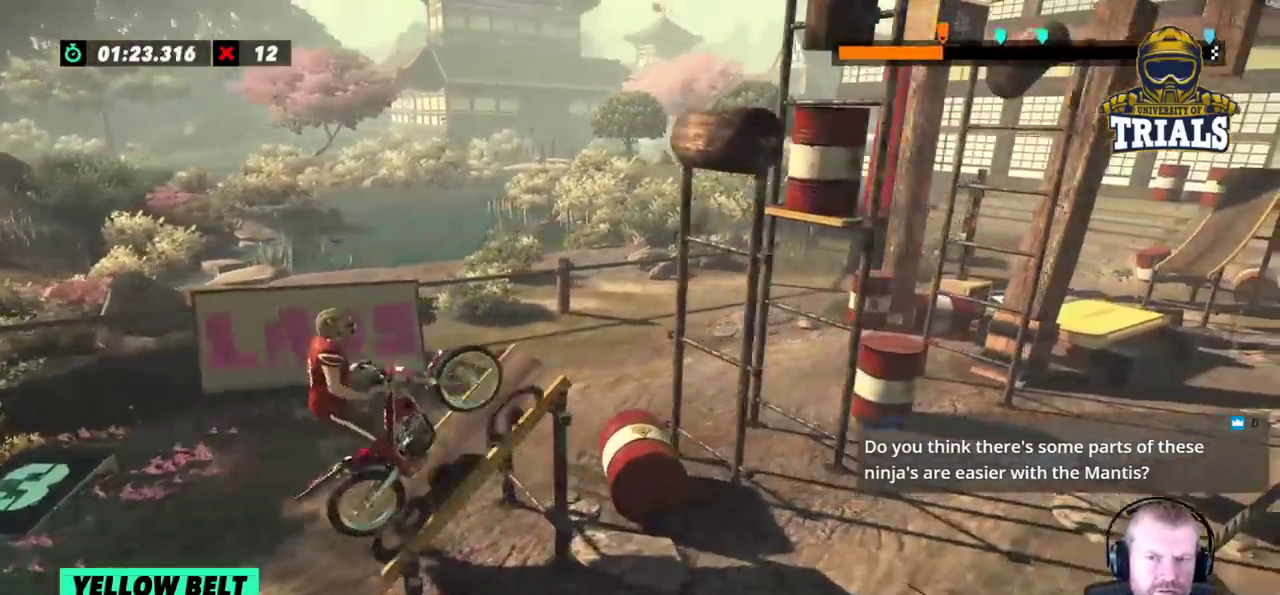
{"buttons": [], "left_stick": "left", "events": [[283, "left_stick", "right"], [383, "left_stick", "left"]]}
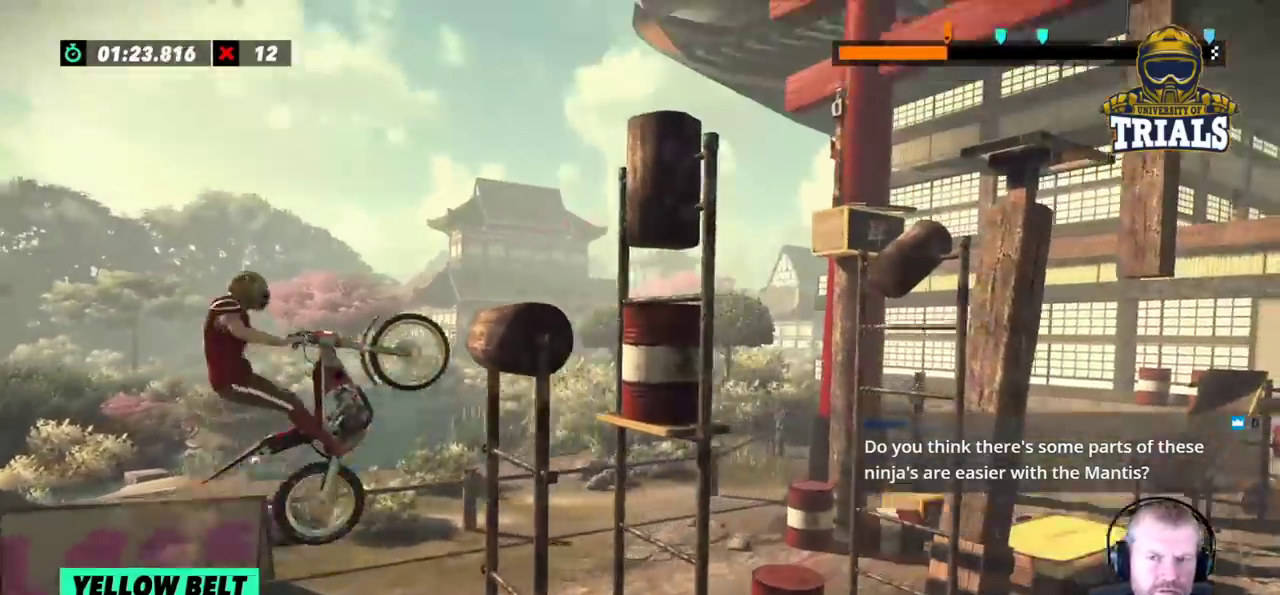
{"buttons": [], "left_stick": "right", "events": [[433, "left_stick", "right"]]}
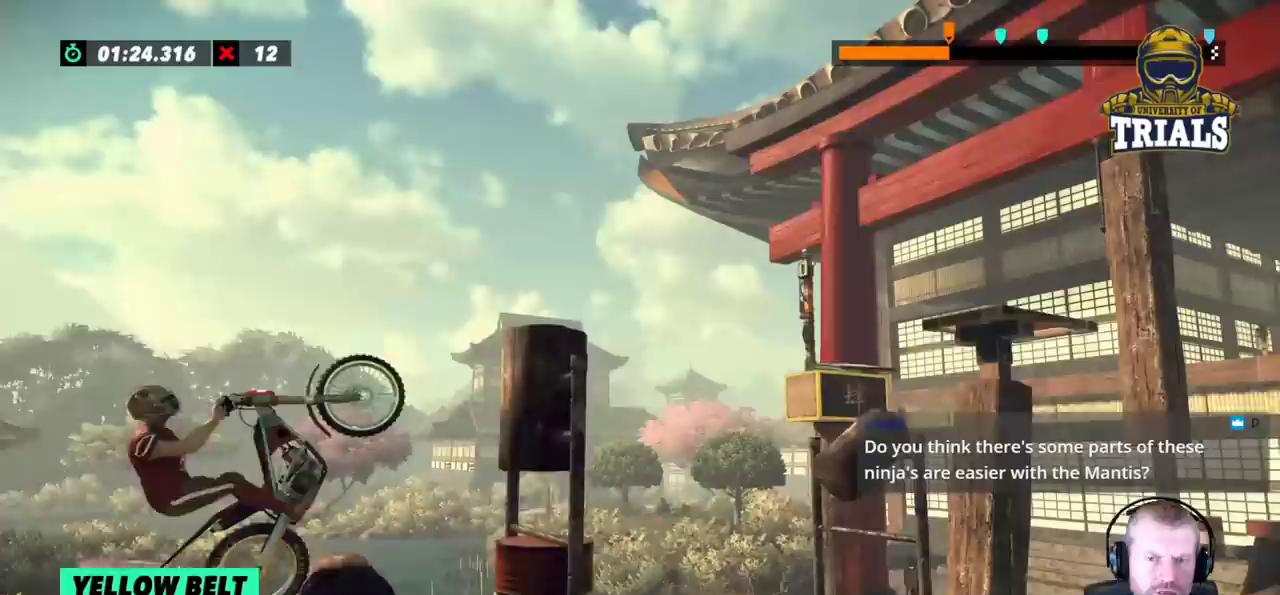
{"buttons": ["L2"], "left_stick": "center", "events": [[300, "left_stick", "center"], [400, "L2", "down"]]}
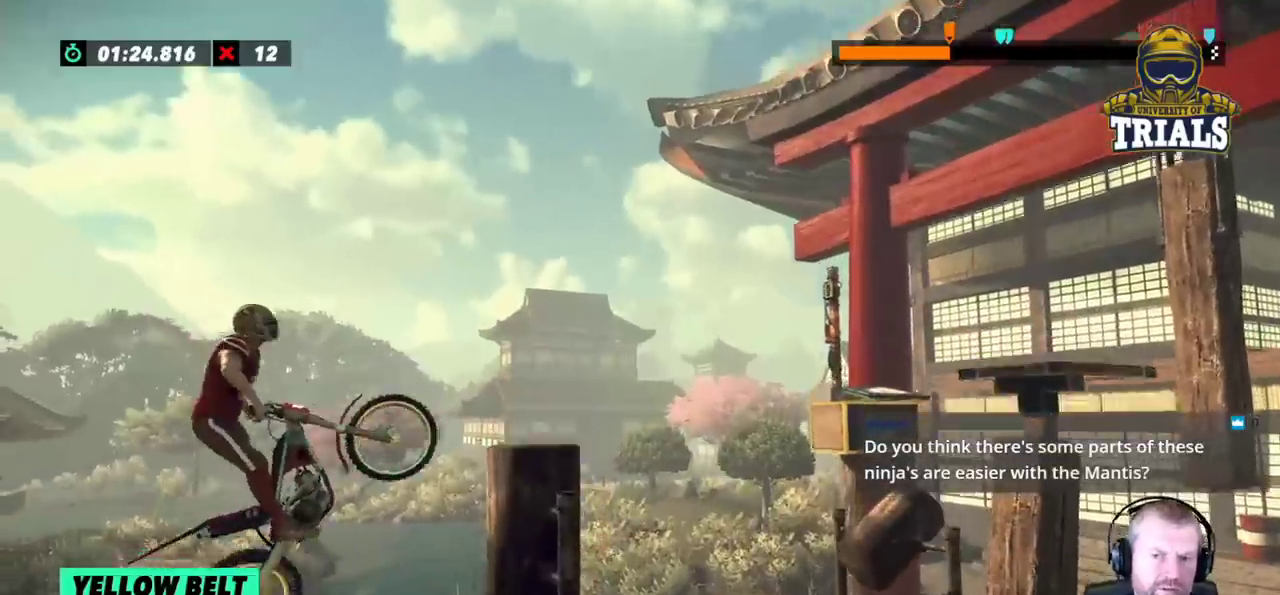
{"buttons": [], "left_stick": "center", "events": [[17, "L2", "up"]]}
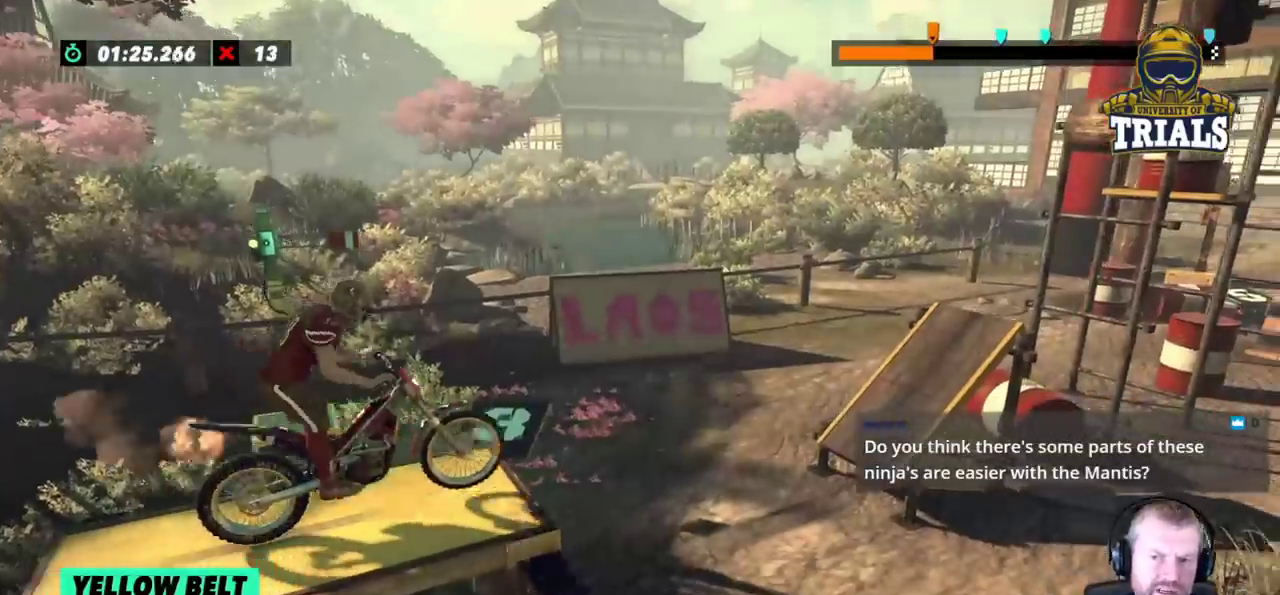
{"buttons": [], "left_stick": "center", "events": [[283, "left_stick", "left"], [500, "left_stick", "center"]]}
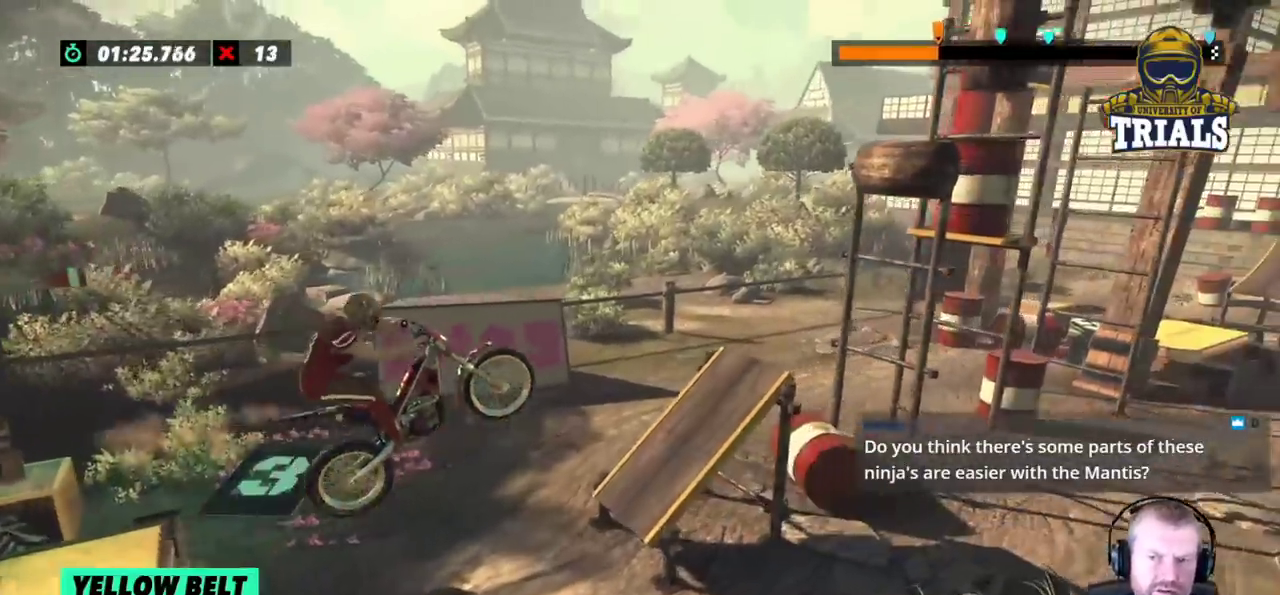
{"buttons": [], "left_stick": "left", "events": [[50, "left_stick", "right"], [250, "left_stick", "left"]]}